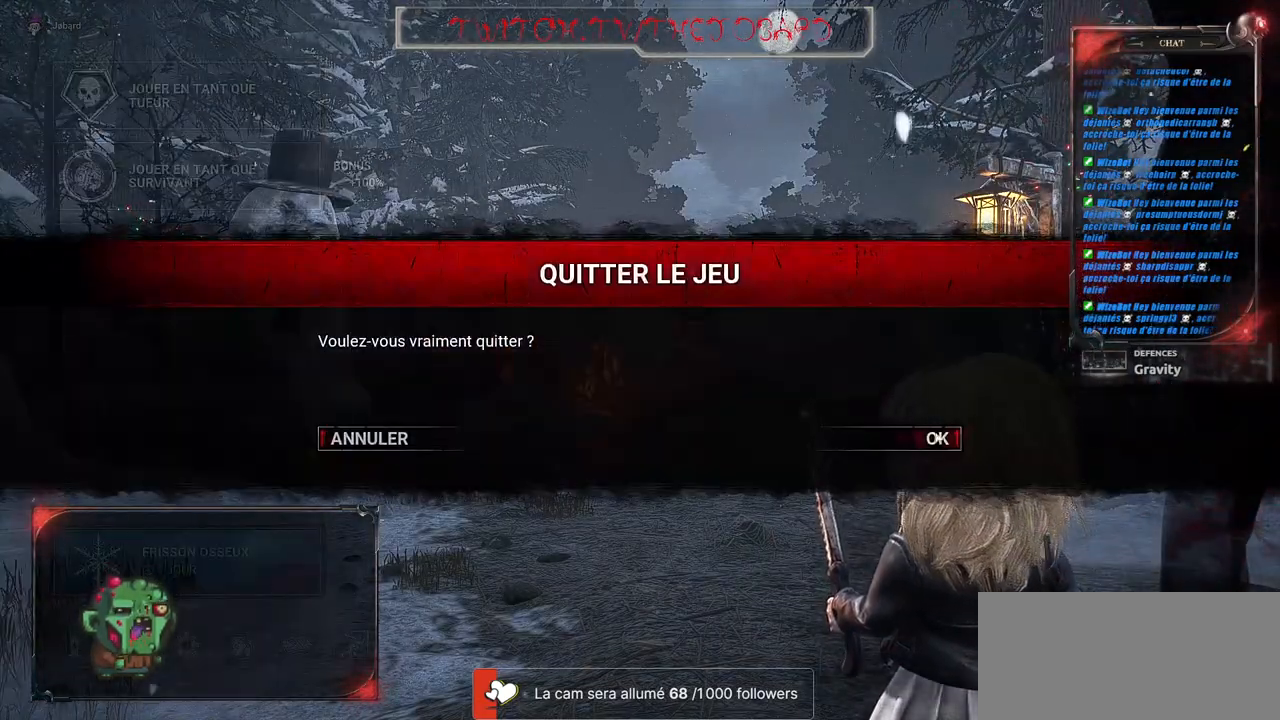
Gameplay with keyboard and mouse; each line is a JSON object with the keys and mouse buttons held at the frame after it. "events" lists presses ("down") and releases ("up") of "a", "ctrl", "d", "e", "f", "q", "r", "s", "shift", "space", "tab", "z", "mouse_left", "mouse_wheel", "mouse_right", "mouse_mb4" and "mouse_mb5" between this image and that frame as [ms after this image, input, new state], when the widget could be followed in between. "mouse_left", "mouse_wheel", "mouse_right", "mouse_mb4", "mouse_mb5" = the "left", "wheel", "right", "mb4", "mb5" buttons of the "mouse" list. No other keys are recorded. "wheel" means that the mouse wheel is clicked or scrolled. Mouse movement is not recorded.
{"keys": [], "mouse": [], "events": [[234, "mouse_left", "down"], [384, "mouse_left", "up"]]}
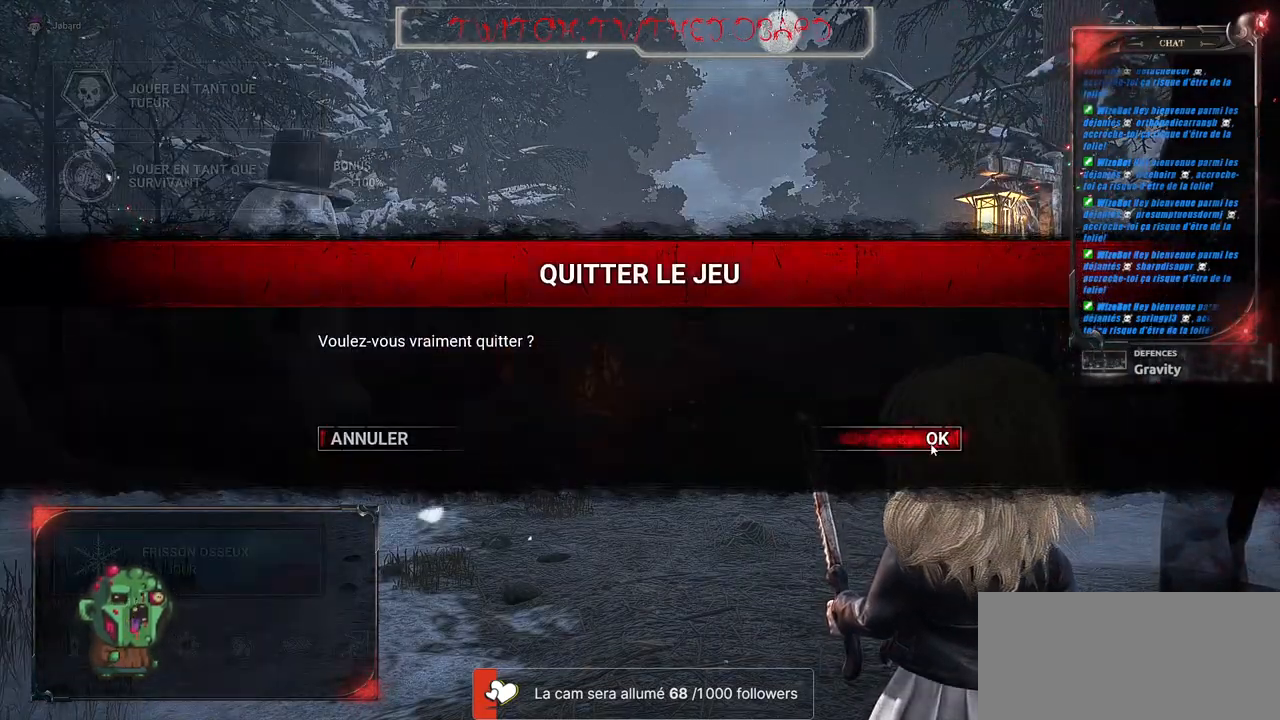
{"keys": [], "mouse": [], "events": []}
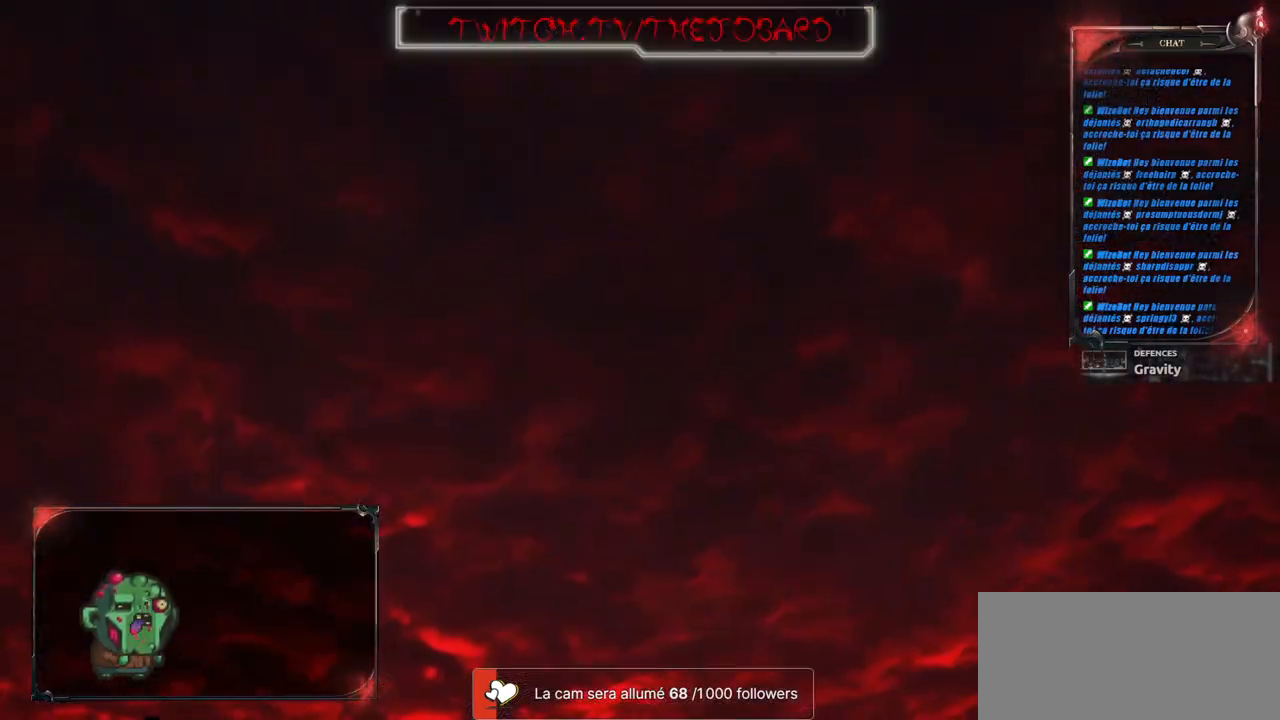
{"keys": [], "mouse": [], "events": [[384, "mouse_left", "down"], [484, "mouse_left", "up"]]}
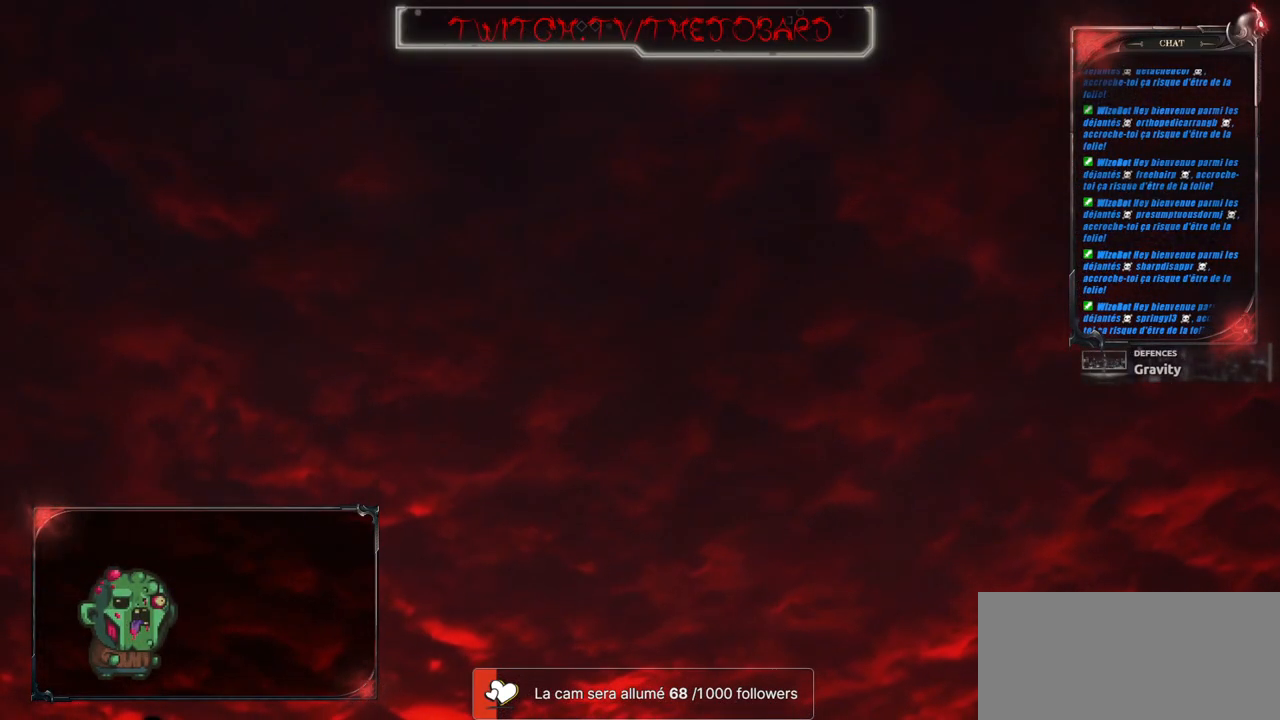
{"keys": [], "mouse": [], "events": []}
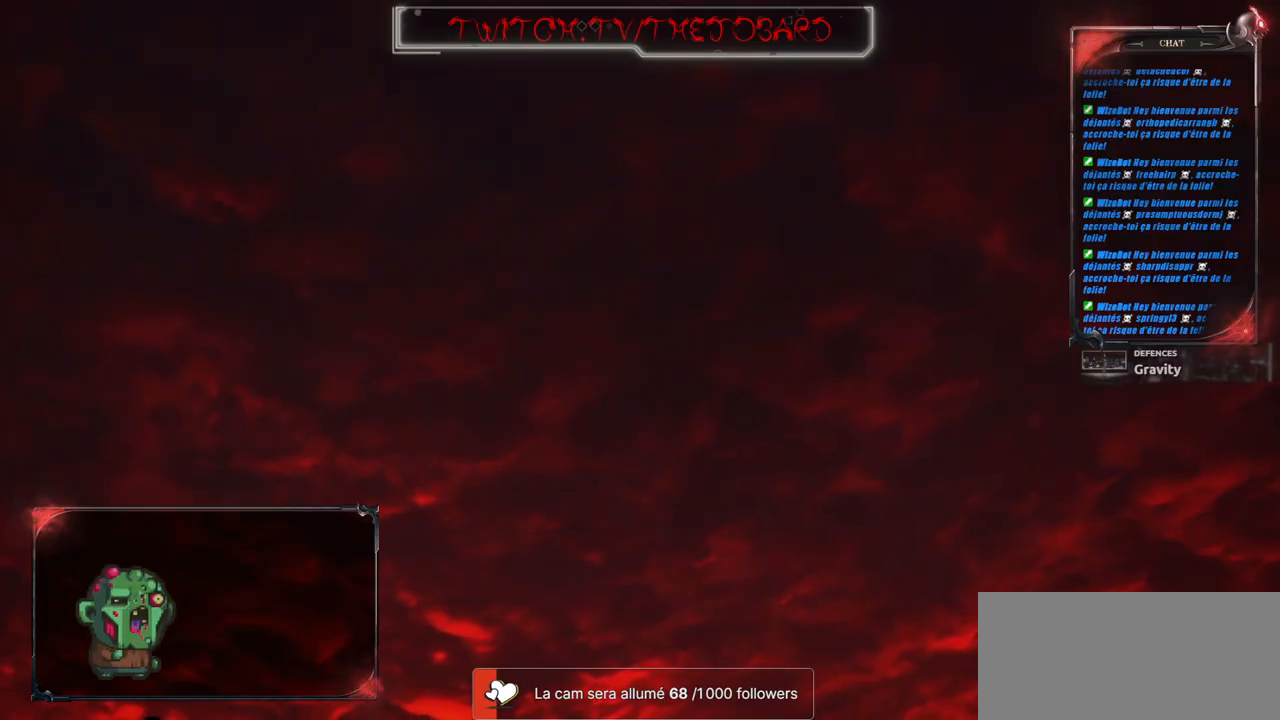
{"keys": [], "mouse": [], "events": [[34, "mouse_left", "down"], [150, "mouse_left", "up"]]}
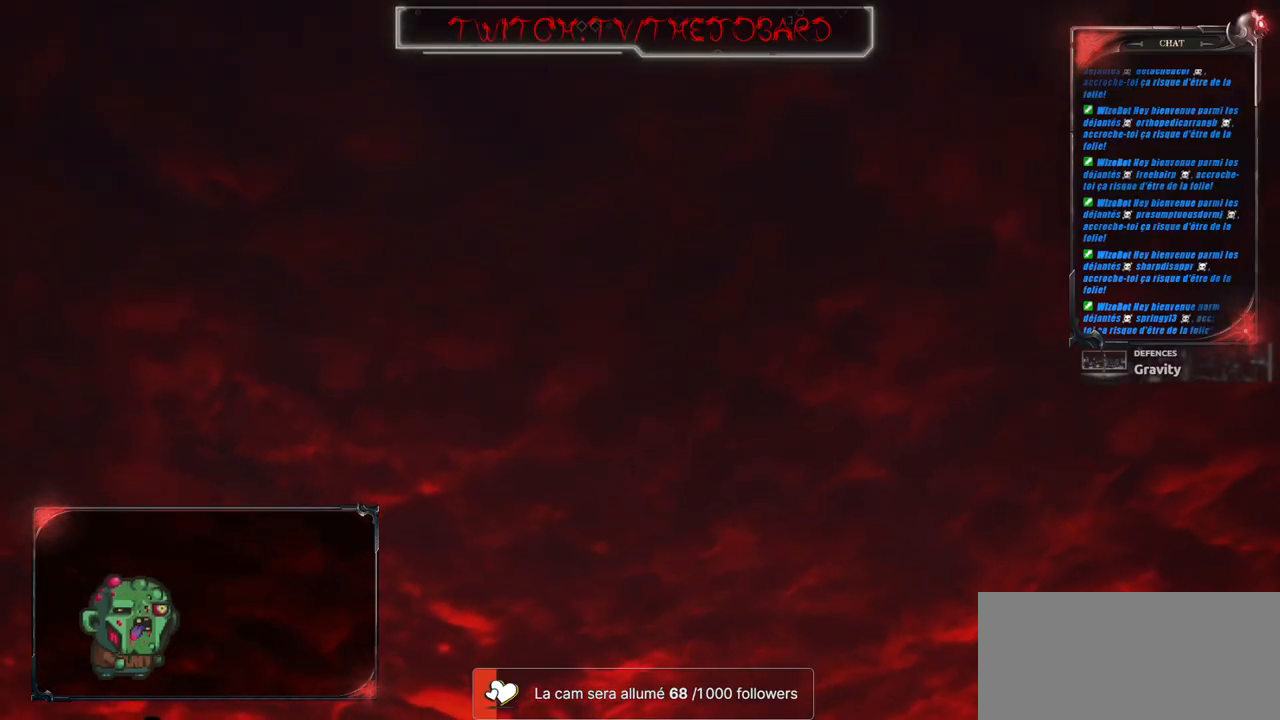
{"keys": [], "mouse": [], "events": []}
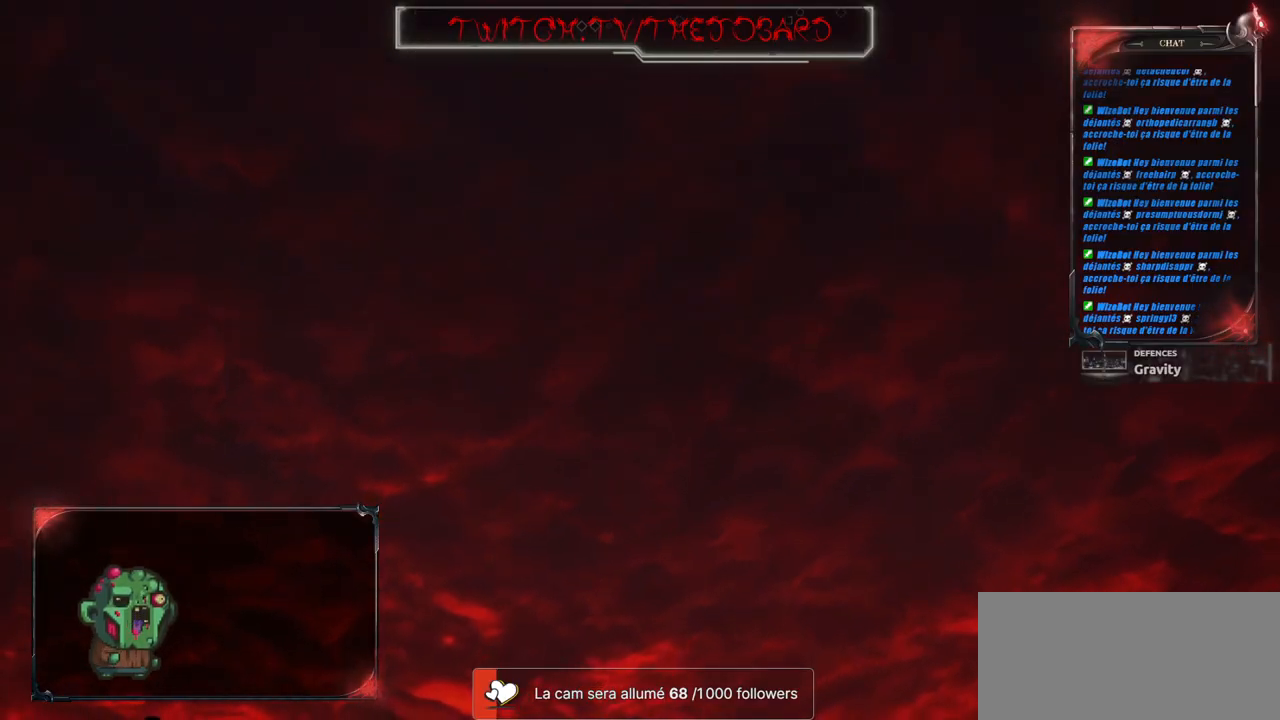
{"keys": [], "mouse": [], "events": [[217, "mouse_wheel", "down"], [467, "mouse_wheel", "up"]]}
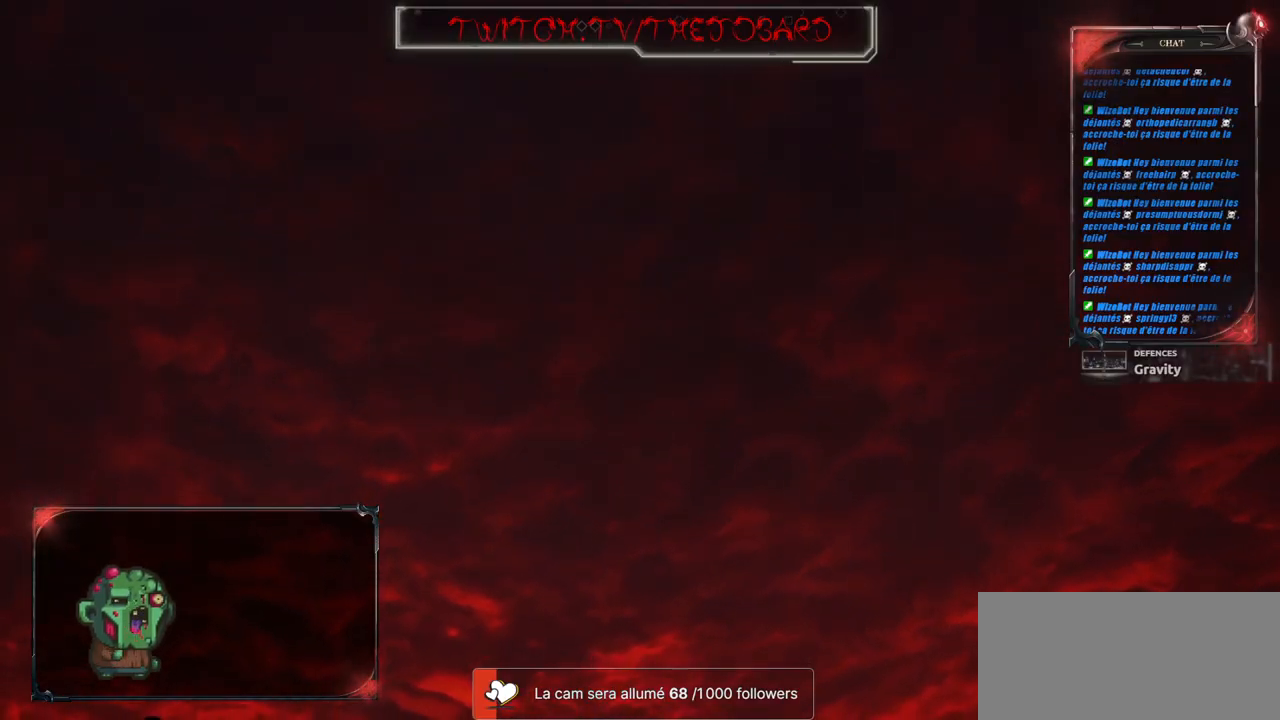
{"keys": [], "mouse": [], "events": []}